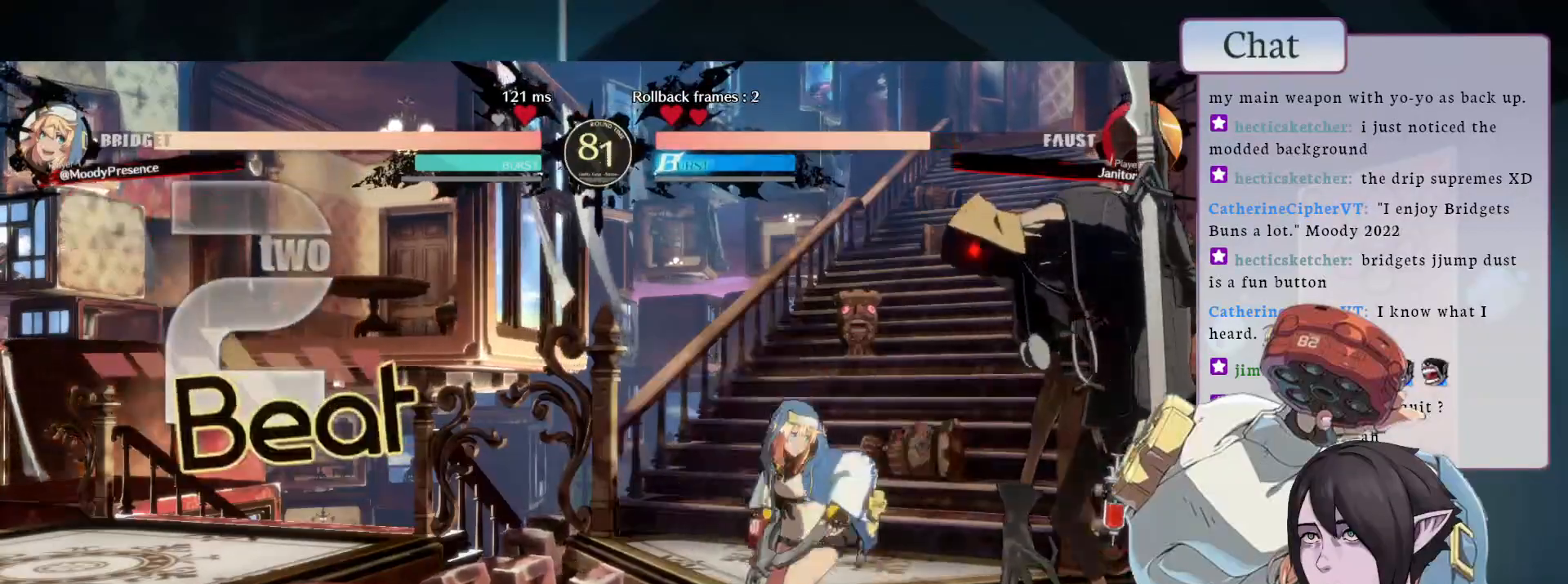
Gameplay with a controller (arcade stick); each line is a JSON object with the inputs held at the frame after it (dt_ms = milliseconds from this image to that frame). "events" lists button and stick changes between this image and that frame as [ms after this image, input, new state], when the widget could be followed in between. Not read: HOME L3 R3.
{"dt_ms": 500, "buttons": ["L1"], "left_stick": "center", "events": [[33, "L2", "down"], [183, "L2", "up"], [383, "L1", "down"]]}
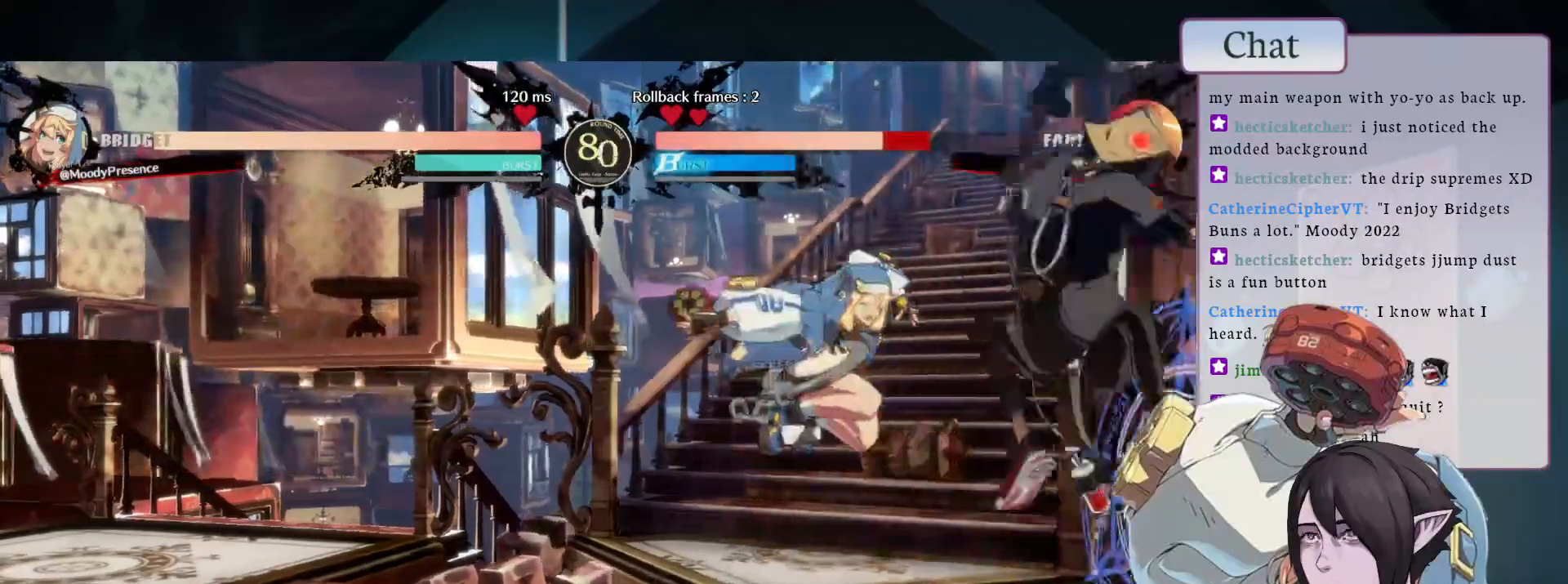
{"dt_ms": 500, "buttons": [], "left_stick": "center", "events": [[50, "L1", "up"], [133, "L1", "down"], [267, "L1", "up"]]}
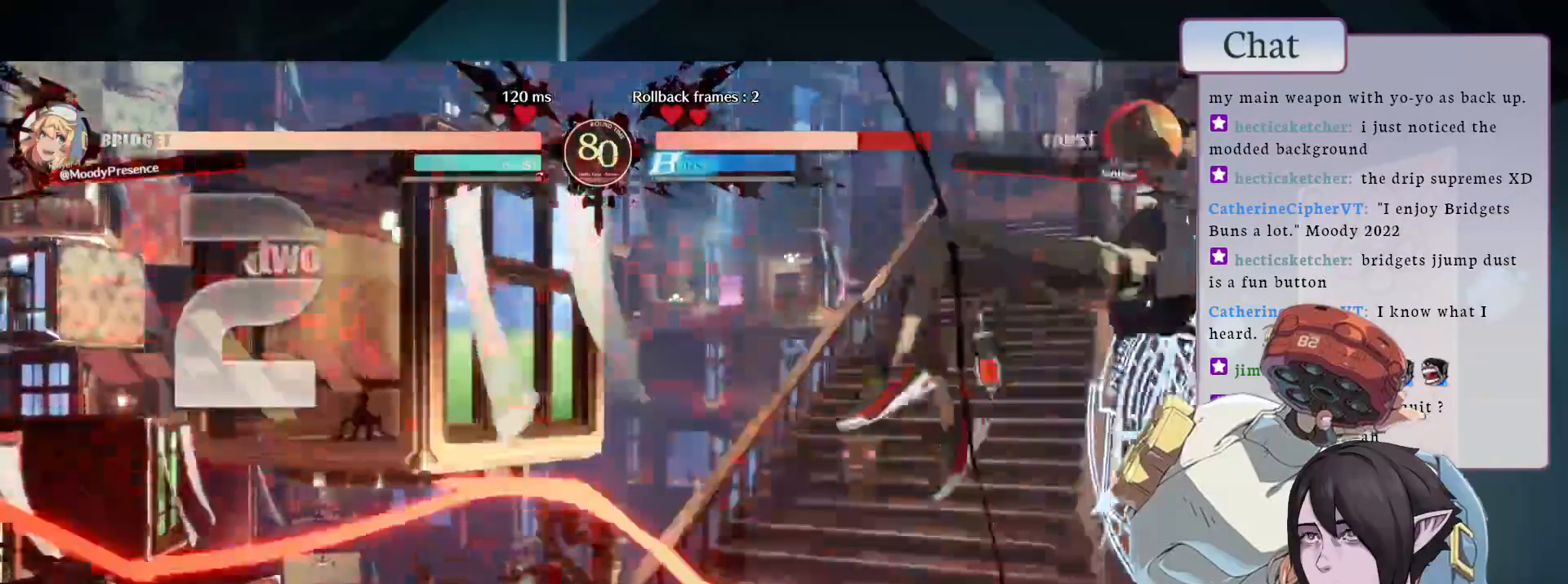
{"dt_ms": 500, "buttons": [], "left_stick": "center", "events": []}
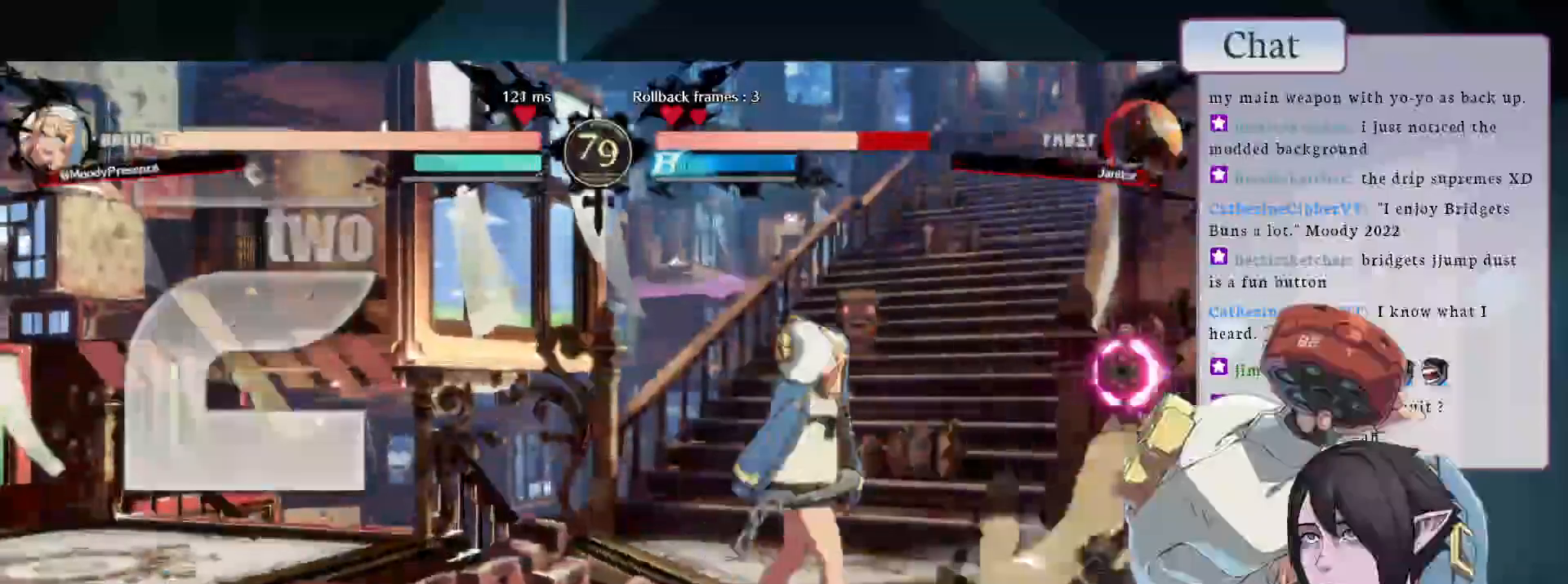
{"dt_ms": 500, "buttons": ["L1"], "left_stick": "center", "events": [[167, "CROSS", "down"], [267, "CROSS", "up"], [317, "CROSS", "down"], [400, "CROSS", "up"], [467, "L1", "down"]]}
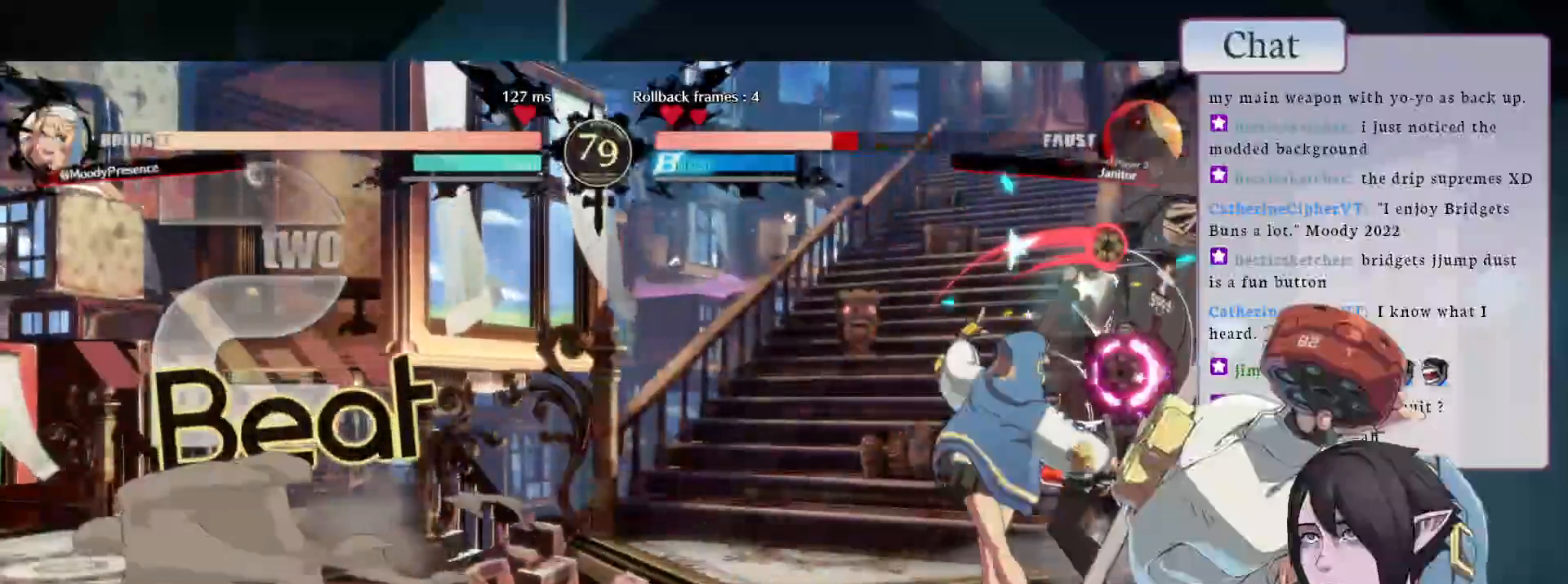
{"dt_ms": 500, "buttons": ["L1"], "left_stick": "center", "events": [[50, "L1", "up"], [117, "L1", "down"], [200, "L1", "up"], [267, "L1", "down"], [383, "L1", "up"], [450, "L1", "down"]]}
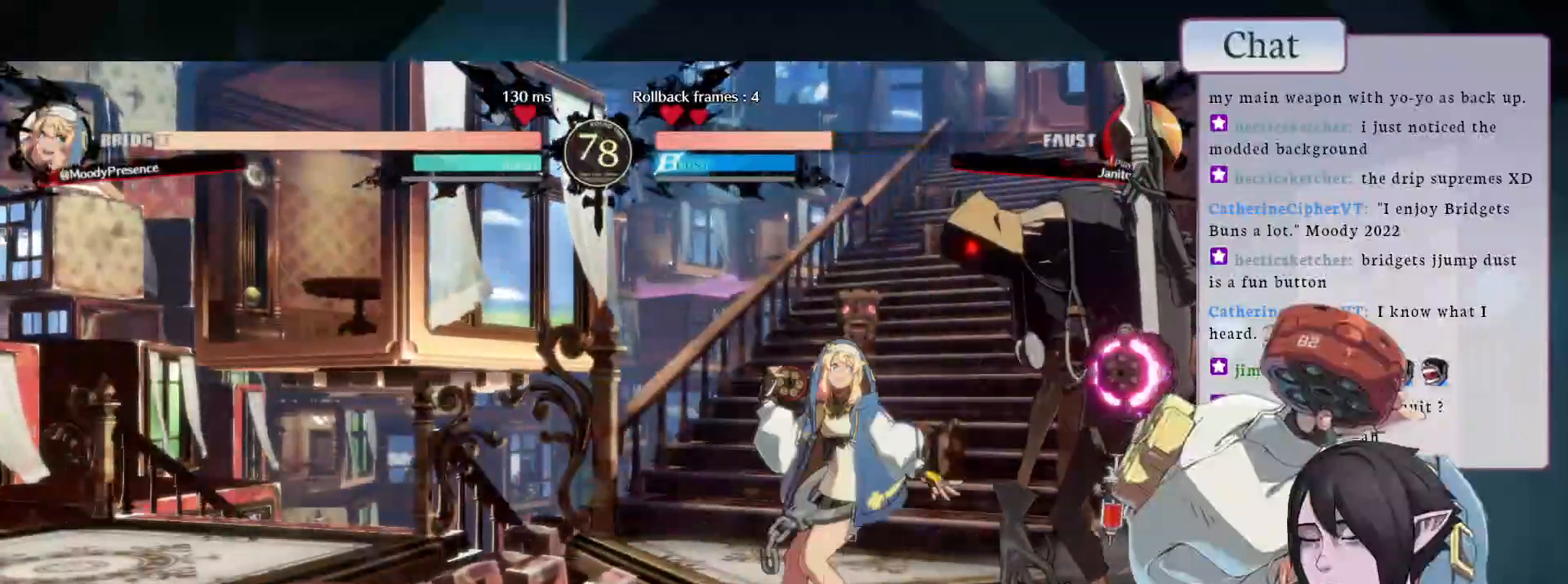
{"dt_ms": 500, "buttons": [], "left_stick": "center", "events": [[67, "L1", "up"], [100, "L1", "down"], [250, "L1", "up"], [350, "L2", "down"], [450, "L2", "up"]]}
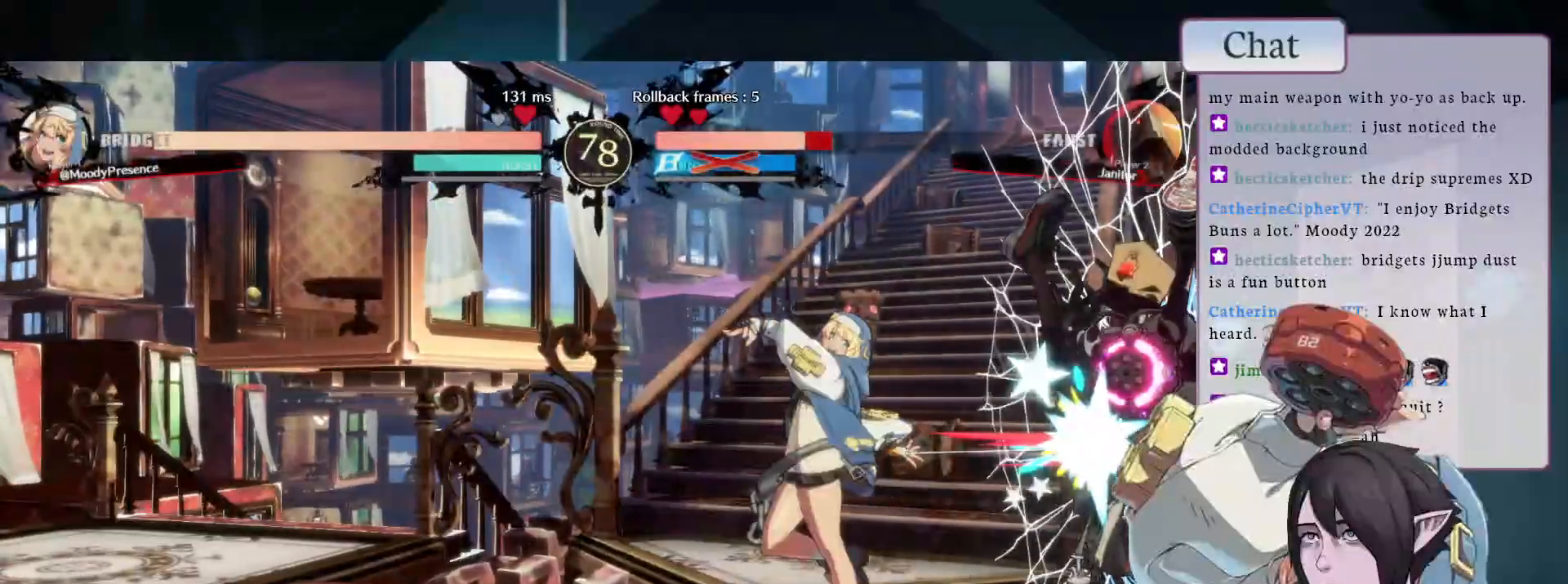
{"dt_ms": 500, "buttons": [], "left_stick": "center", "events": [[17, "L2", "down"], [133, "L2", "up"], [383, "L2", "down"], [450, "L2", "up"]]}
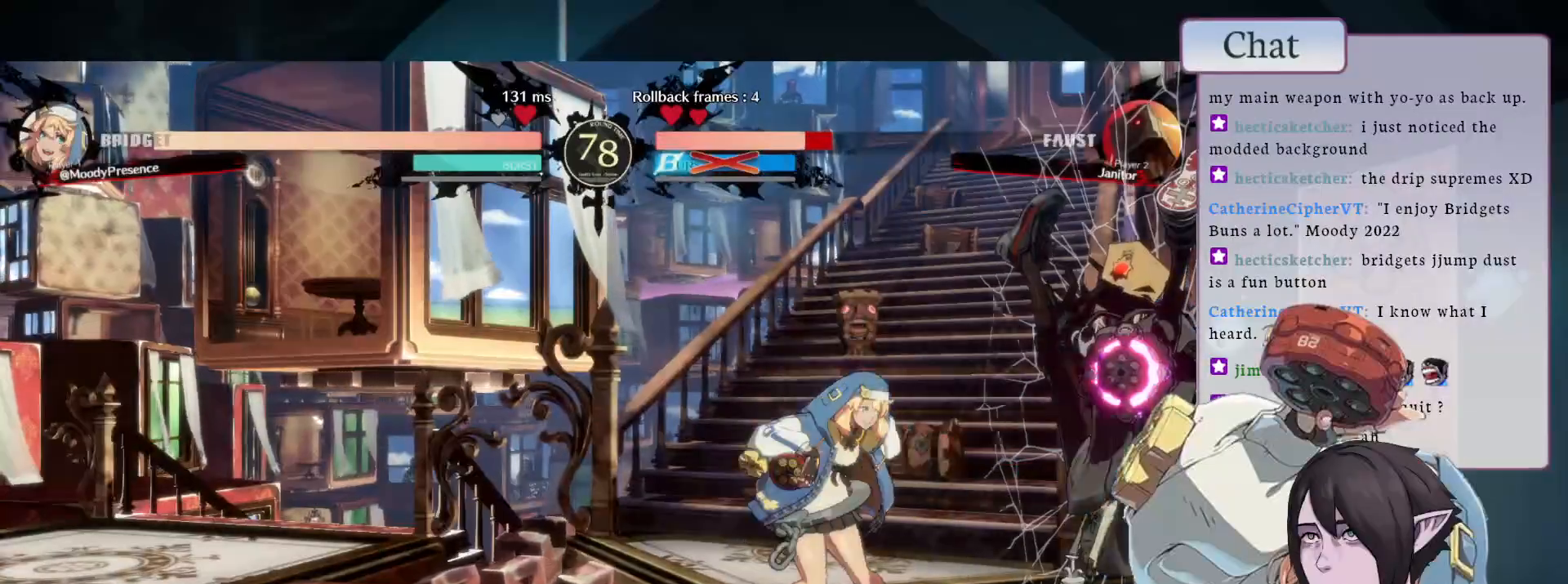
{"dt_ms": 500, "buttons": [], "left_stick": "center", "events": [[17, "L2", "down"], [117, "L2", "up"], [150, "L2", "down"], [250, "L2", "up"], [300, "L2", "down"], [483, "L2", "up"]]}
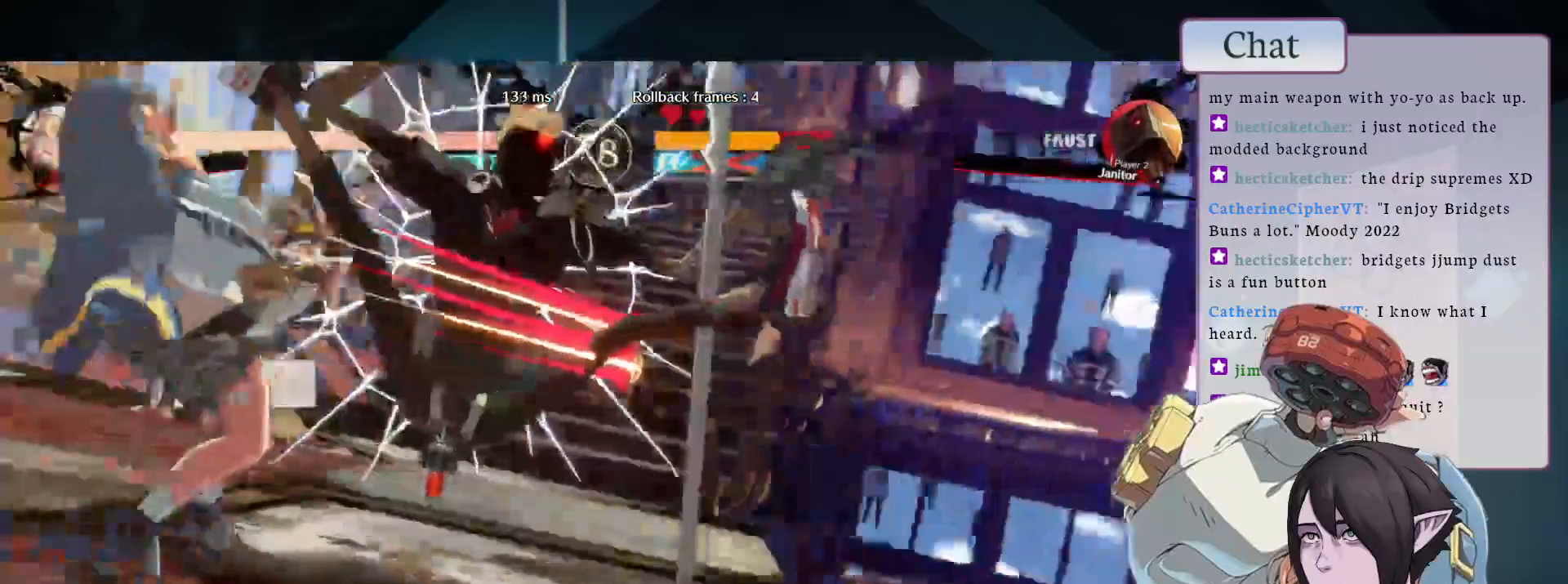
{"dt_ms": 500, "buttons": [], "left_stick": "center", "events": []}
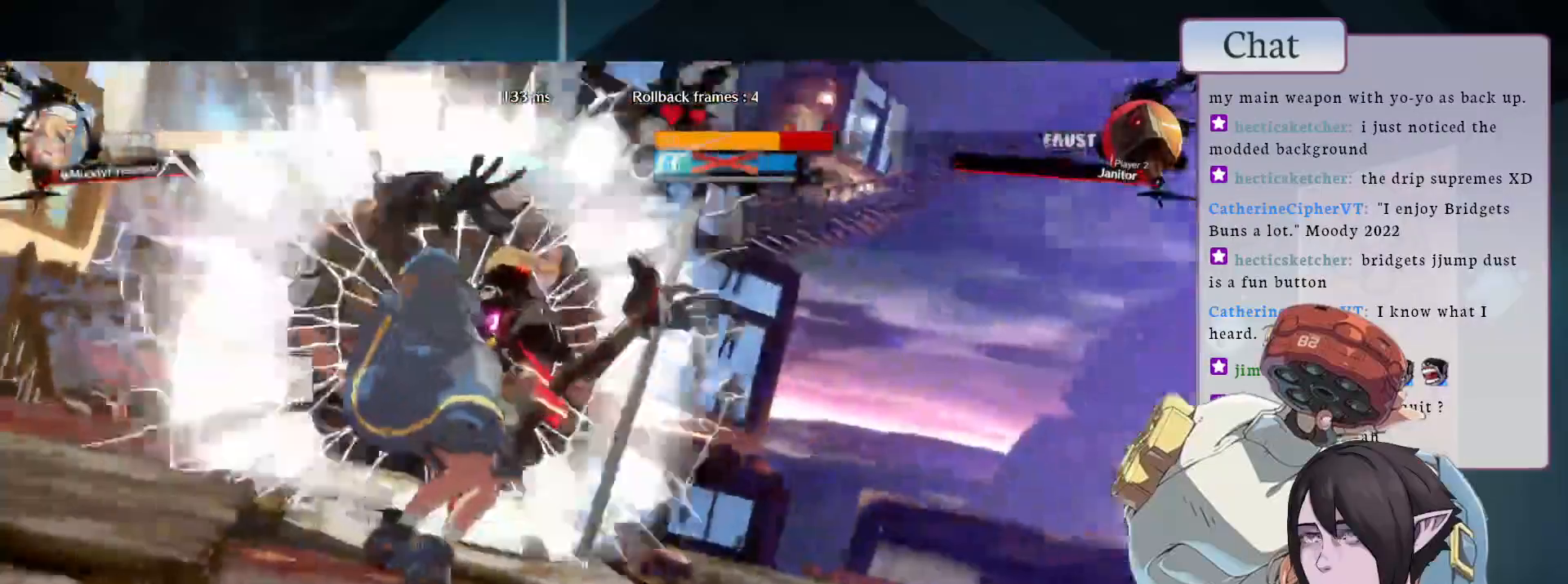
{"dt_ms": 500, "buttons": [], "left_stick": "center", "events": []}
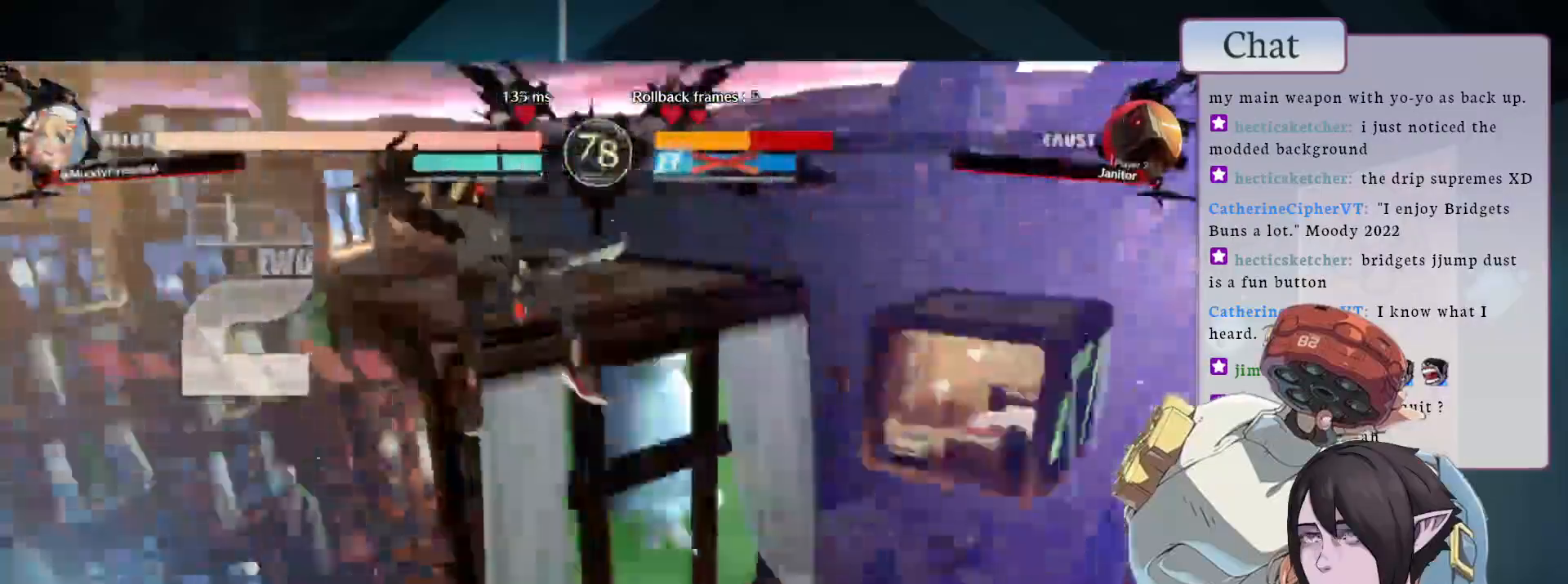
{"dt_ms": 1000, "buttons": [], "left_stick": "center"}
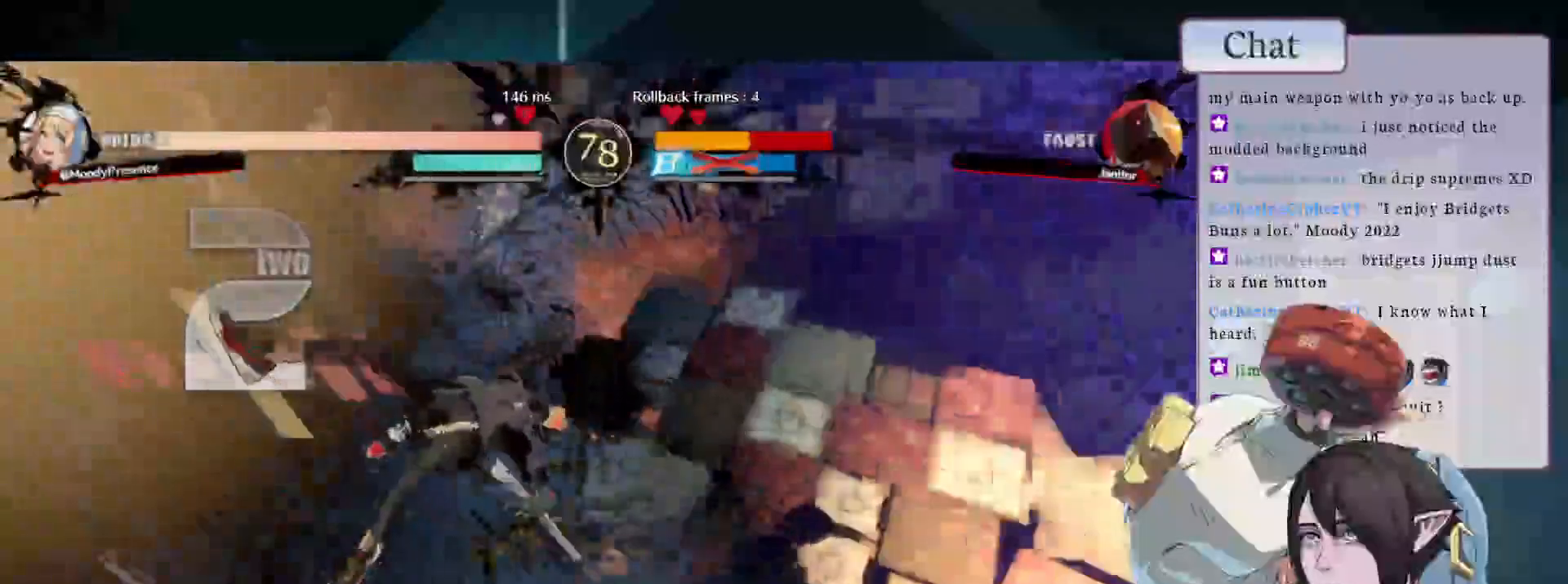
{"dt_ms": 1000, "buttons": [], "left_stick": "center"}
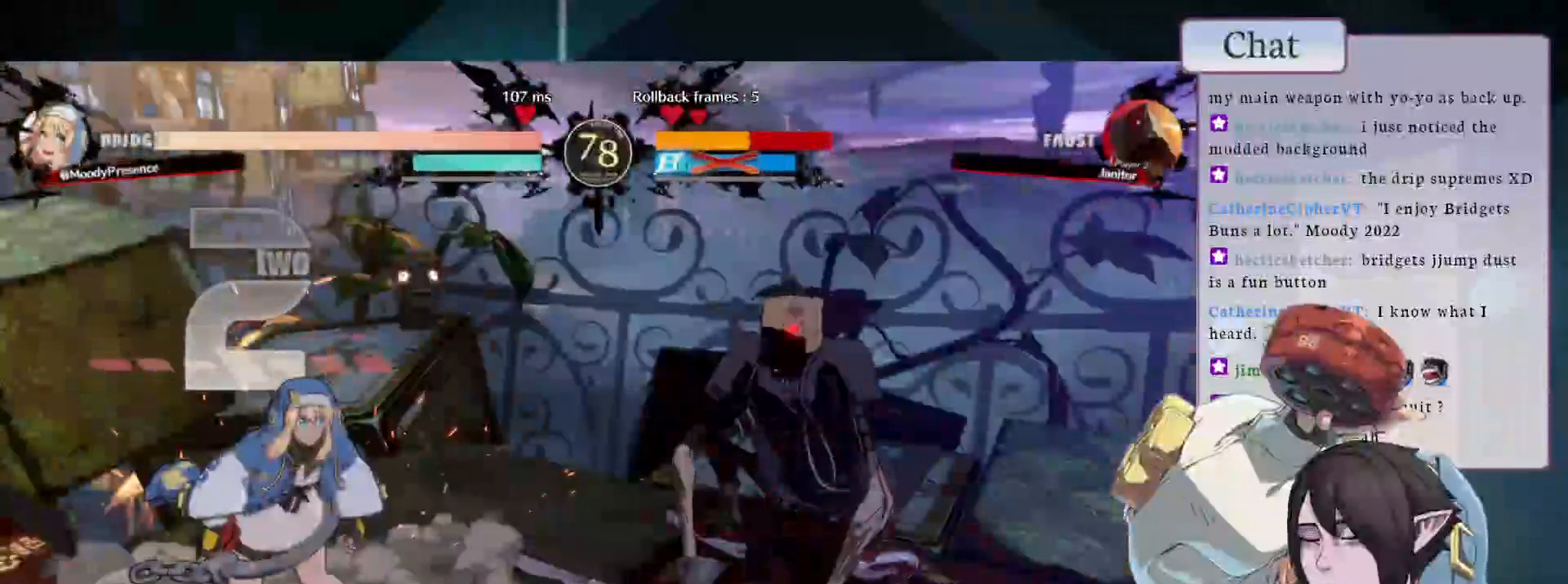
{"dt_ms": 500, "buttons": [], "left_stick": "center", "events": []}
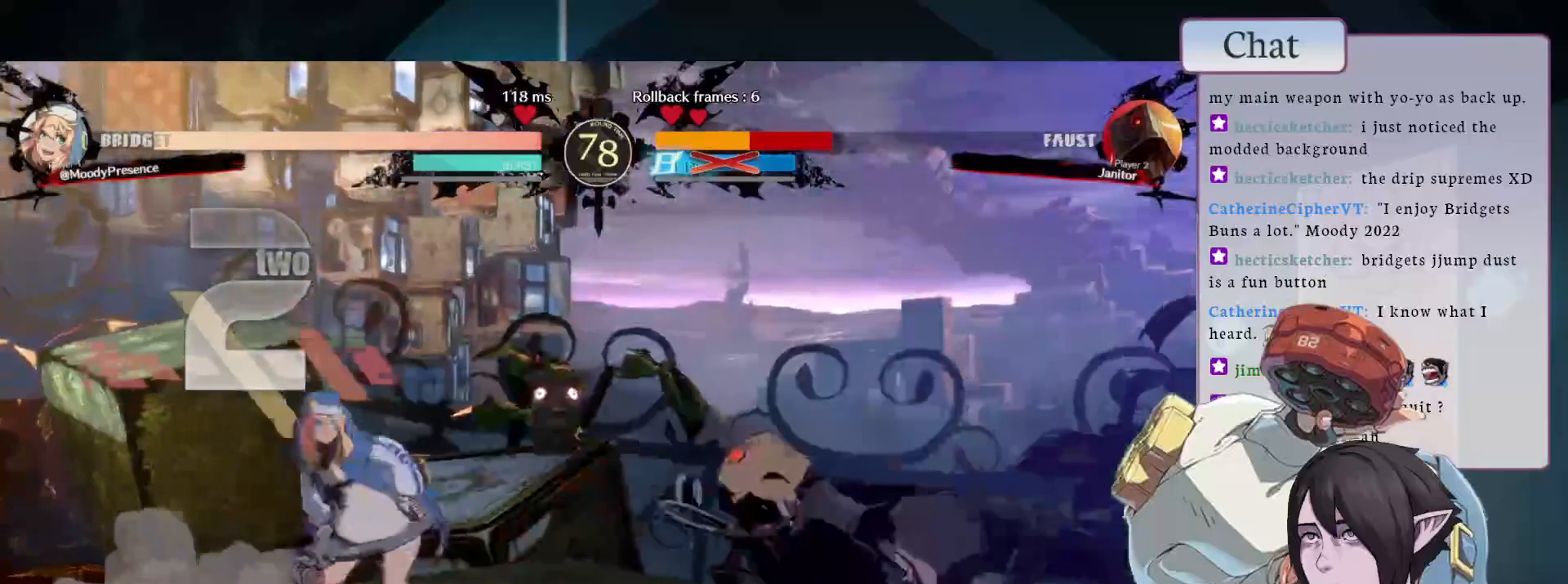
{"dt_ms": 500, "buttons": ["CIRCLE"], "left_stick": "center", "events": [[317, "CIRCLE", "down"]]}
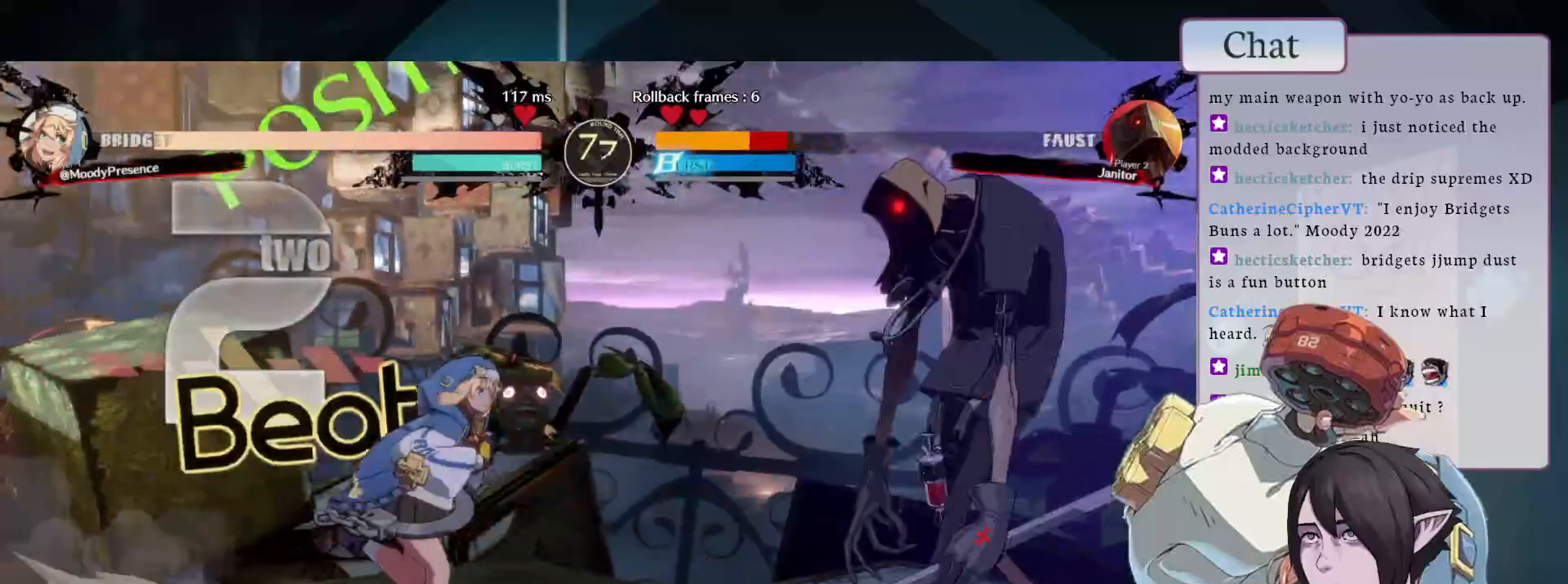
{"dt_ms": 500, "buttons": ["L1"], "left_stick": "center", "events": [[100, "CIRCLE", "up"], [283, "L1", "down"]]}
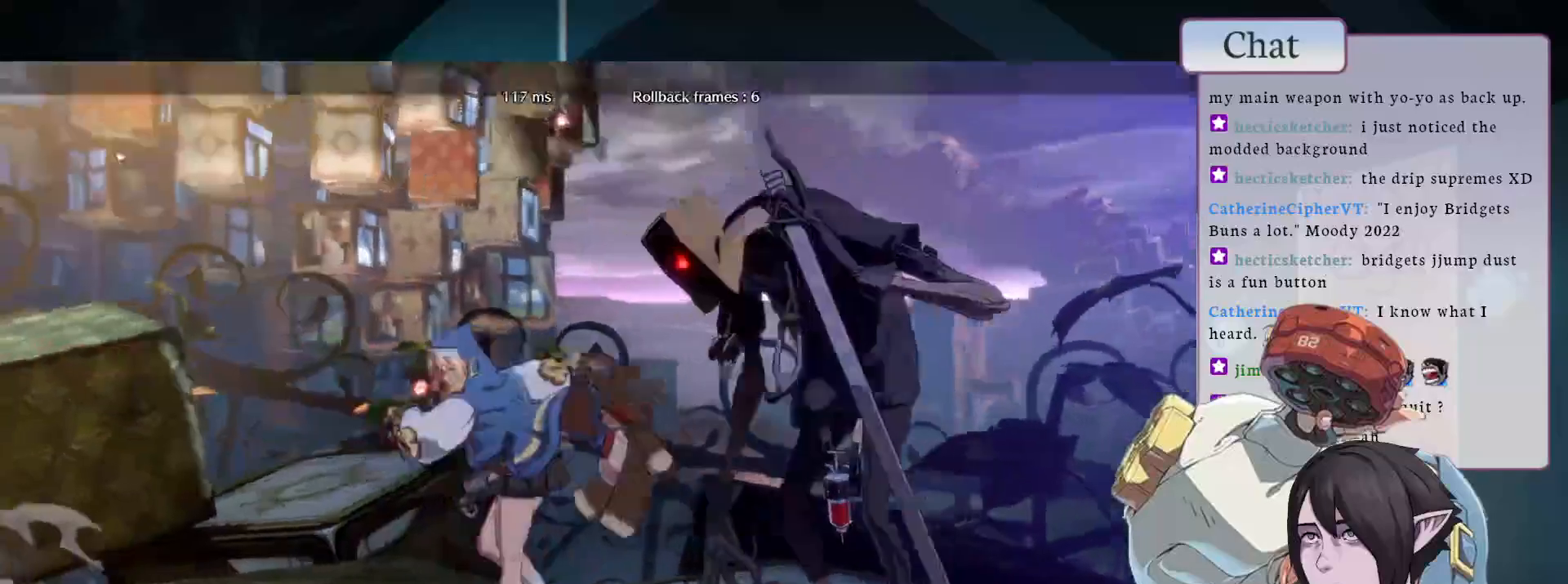
{"dt_ms": 500, "buttons": ["L1"], "left_stick": "center", "events": []}
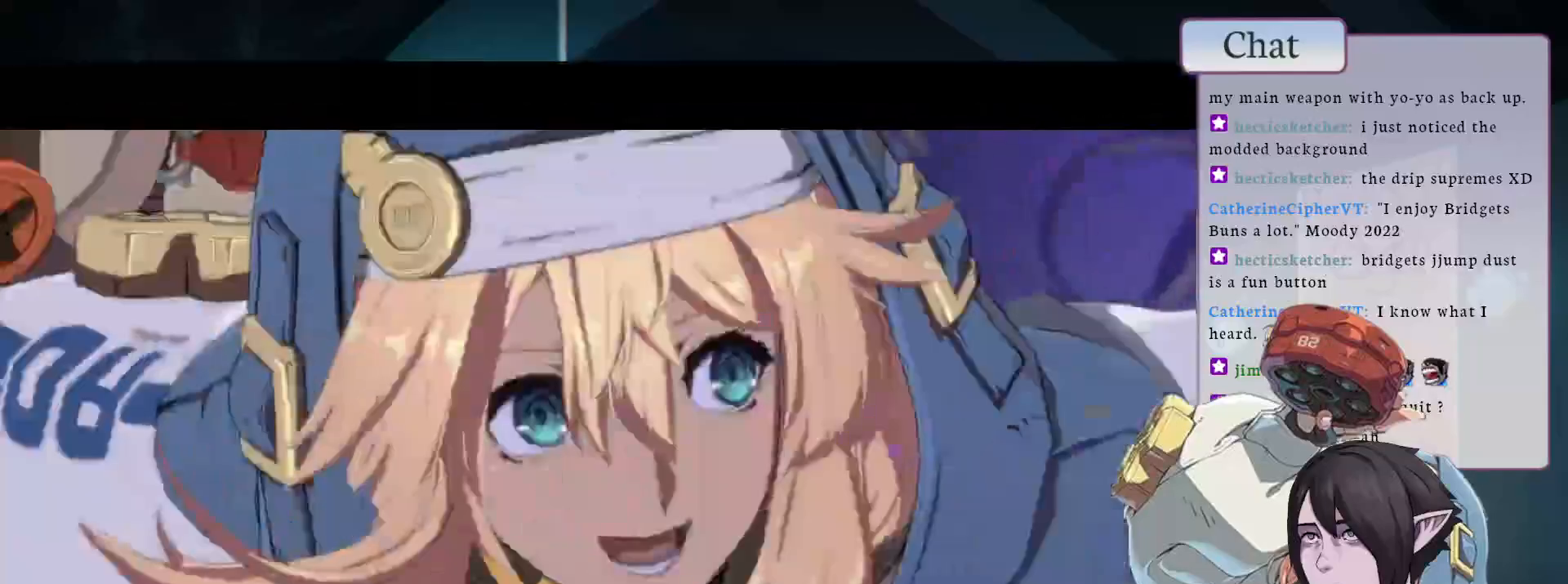
{"dt_ms": 500, "buttons": [], "left_stick": "center", "events": [[67, "L1", "up"]]}
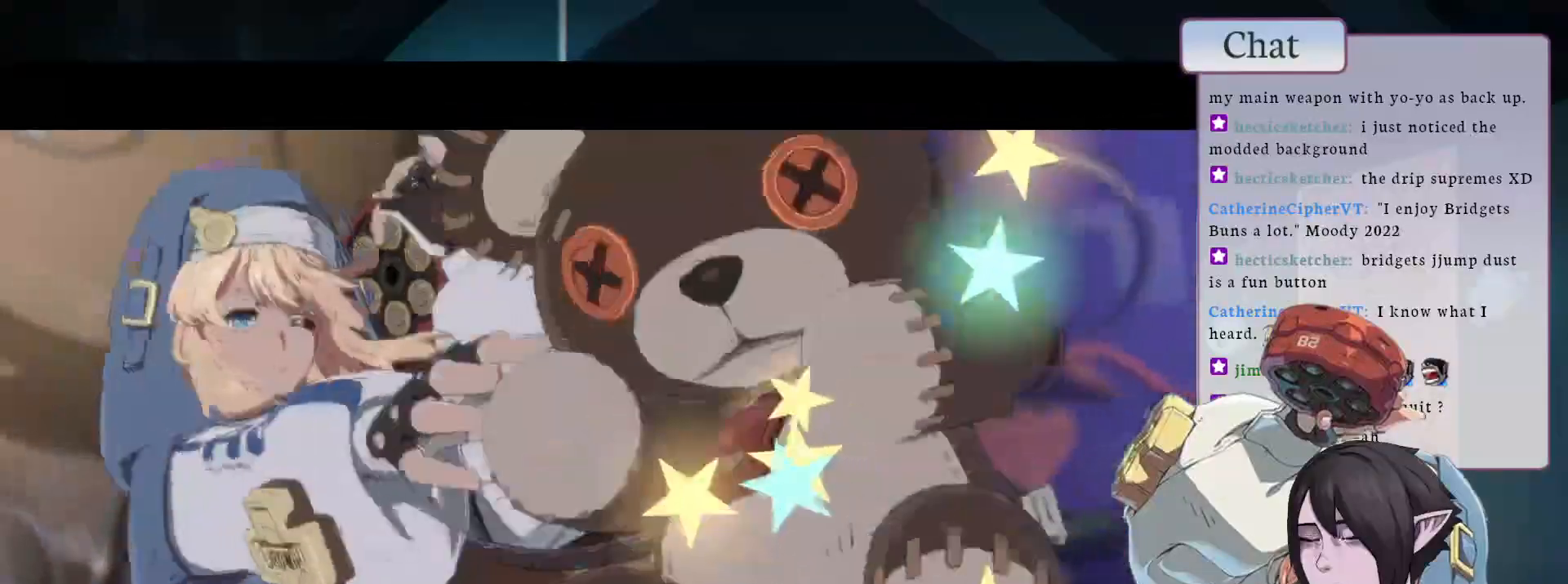
{"dt_ms": 500, "buttons": [], "left_stick": "center", "events": []}
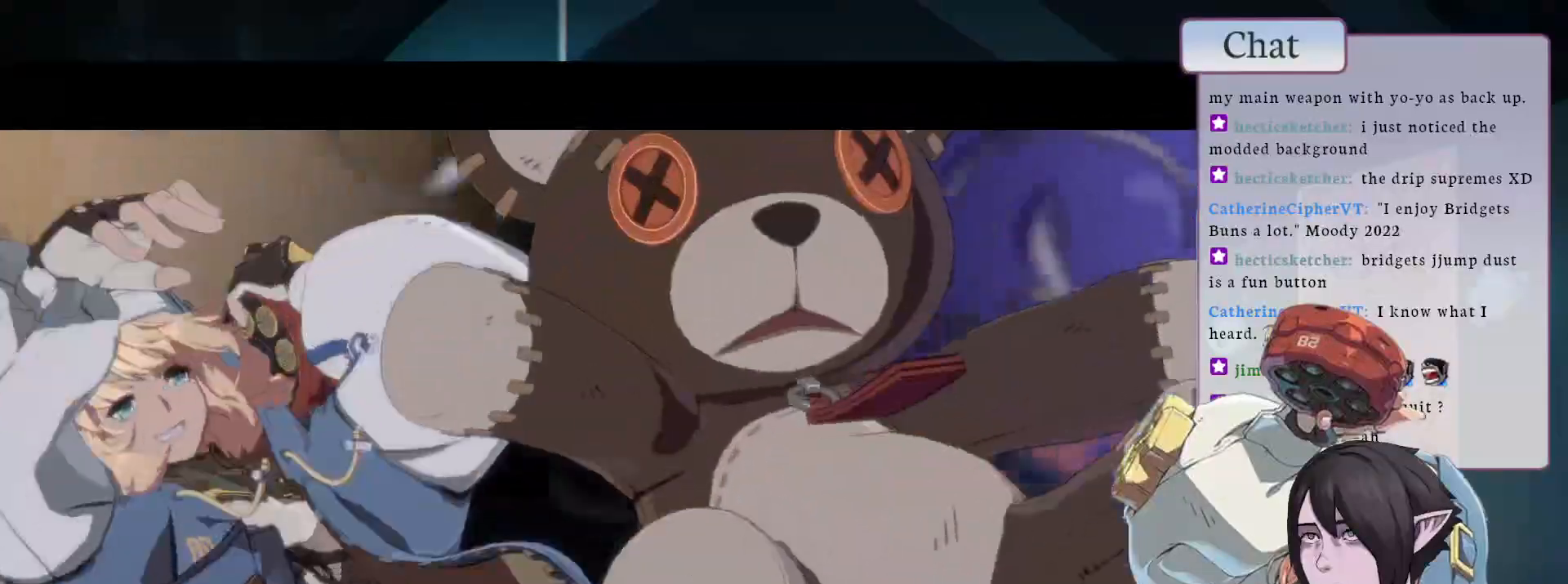
{"dt_ms": 500, "buttons": [], "left_stick": "center", "events": []}
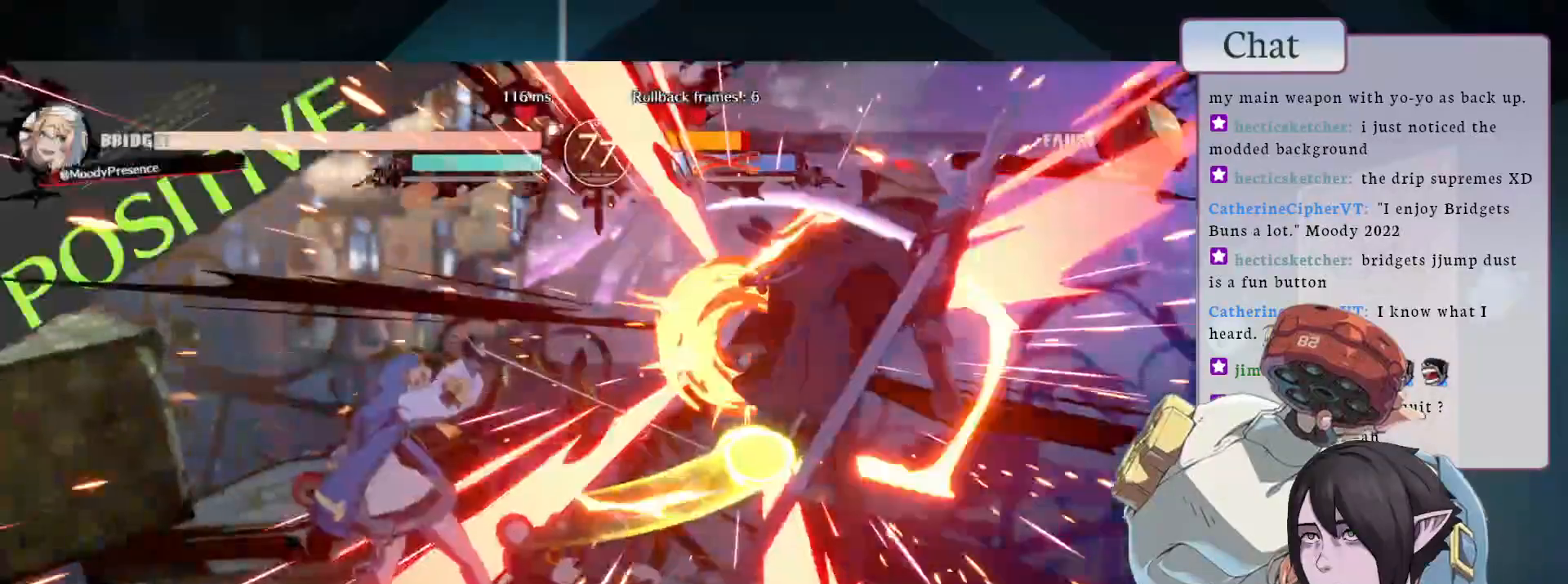
{"dt_ms": 500, "buttons": [], "left_stick": "center", "events": []}